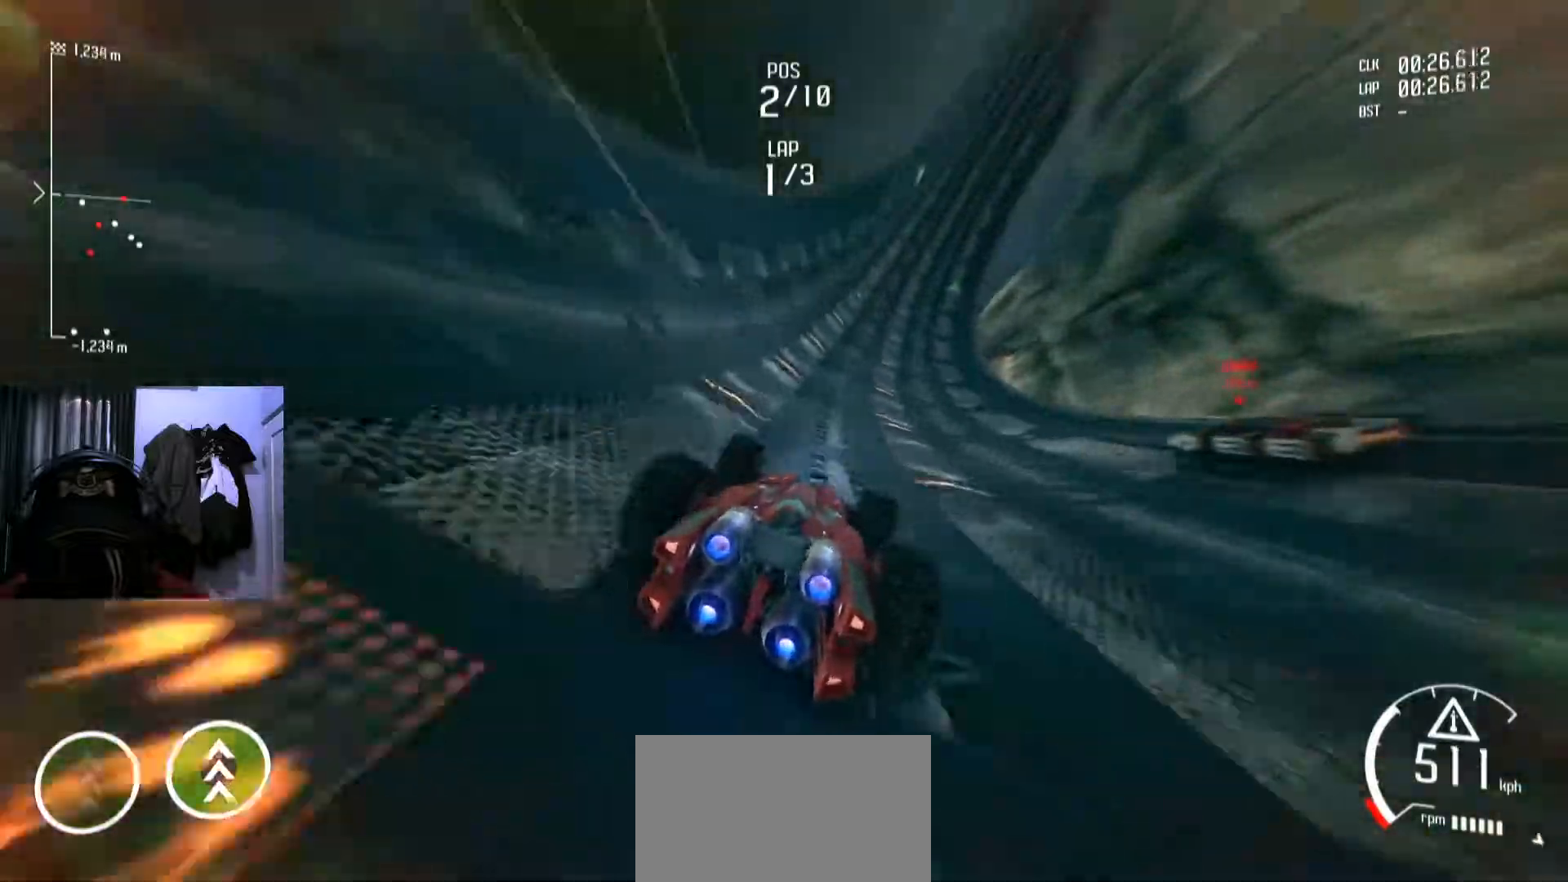
Gameplay with a controller (Xbox layout); each line is a JSON object with the inputs held at the frame after it. "events" lists button and stick changes between this image and that frame as [ms after this image, input, new state], when the widget could be followed in between. Not read: HOME R2.
{"buttons": [], "left_stick": "center", "right_stick": "center", "events": [[334, "left_stick", "down-left"], [450, "left_stick", "center"]]}
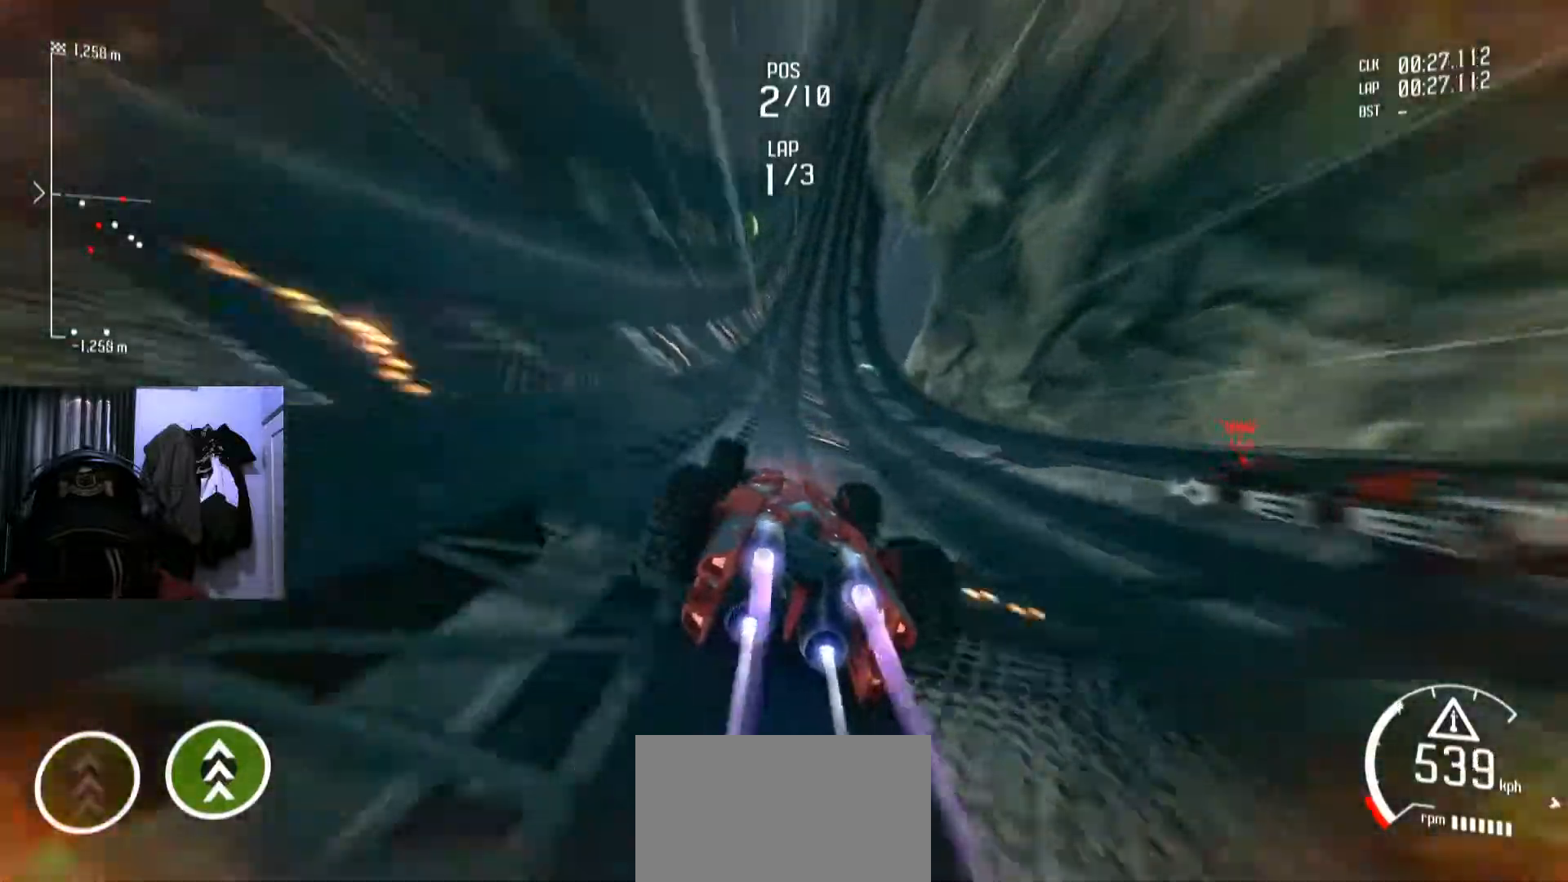
{"buttons": [], "left_stick": "down-left", "right_stick": "center", "events": [[501, "left_stick", "down-left"]]}
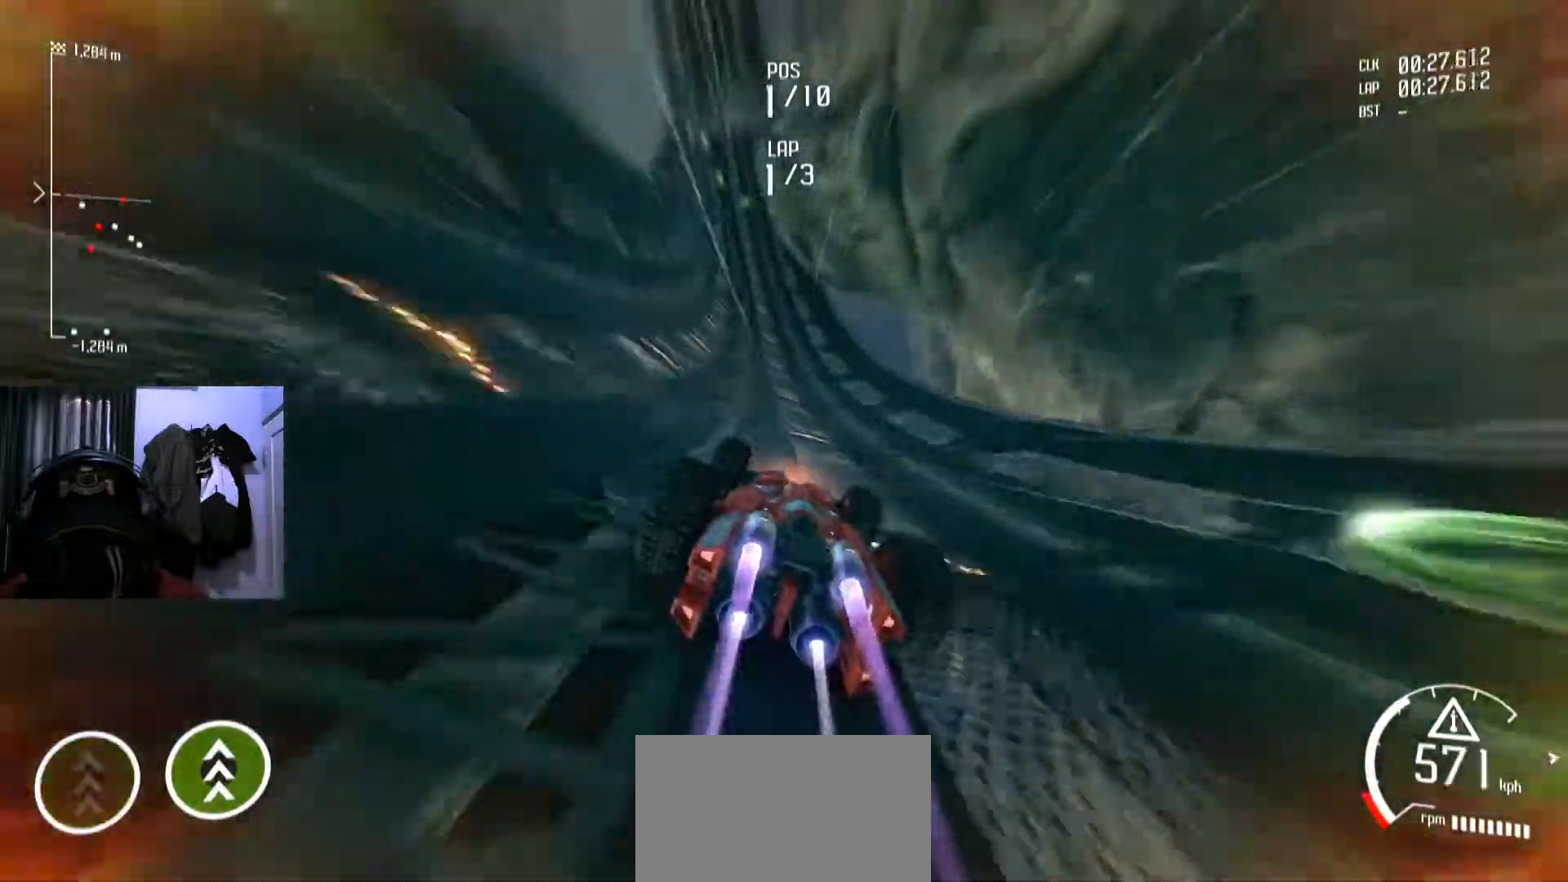
{"buttons": [], "left_stick": "center", "right_stick": "center", "events": [[150, "left_stick", "center"], [284, "left_stick", "down-left"], [450, "left_stick", "center"]]}
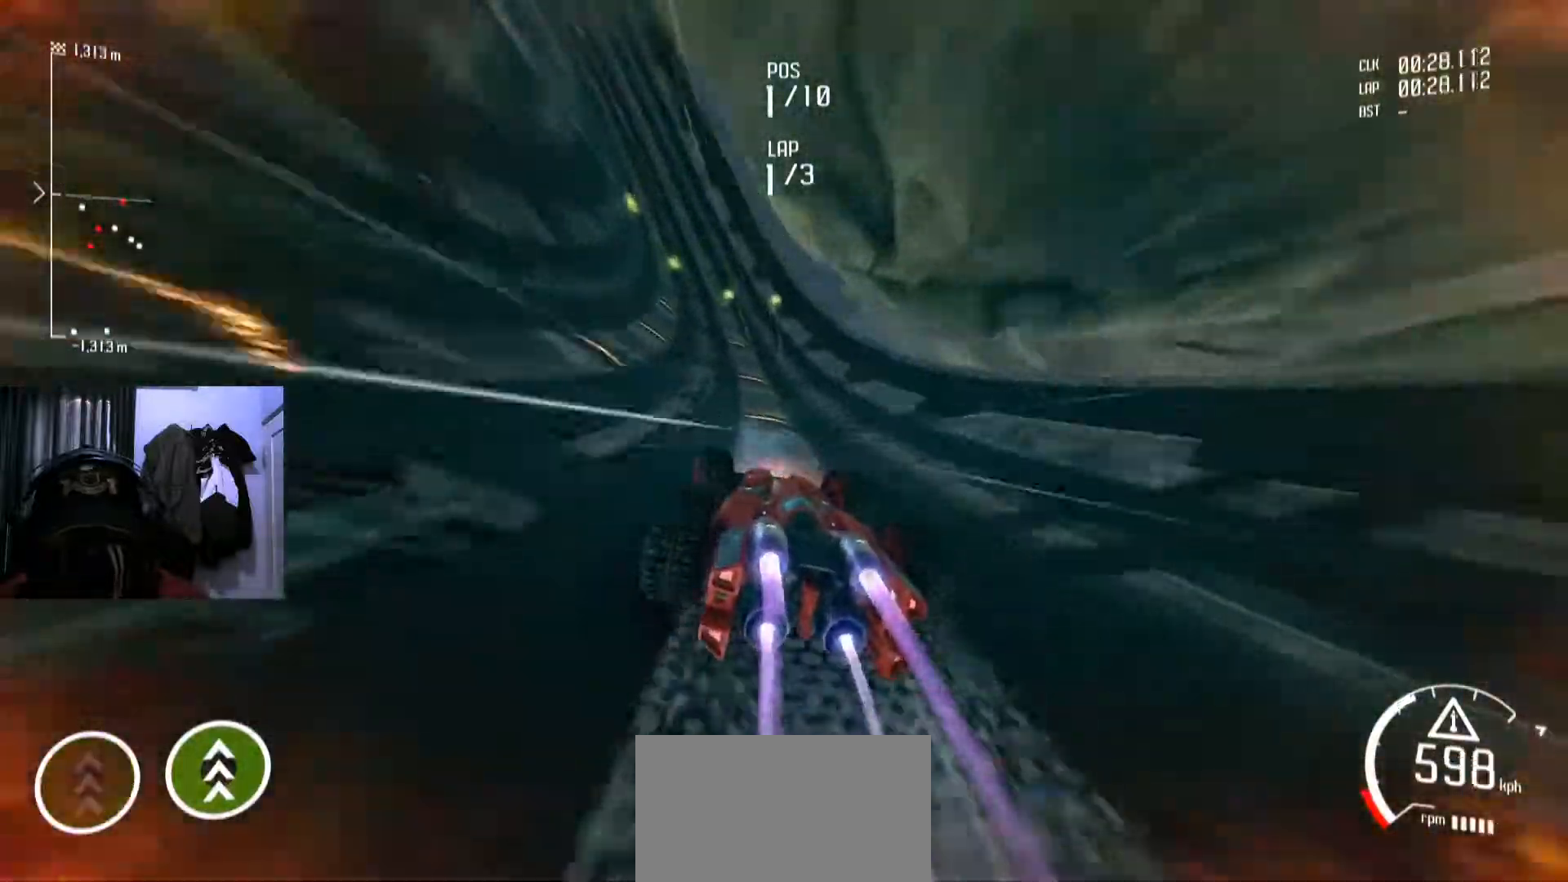
{"buttons": [], "left_stick": "down-left", "right_stick": "center", "events": [[133, "left_stick", "down-left"], [250, "left_stick", "center"], [367, "left_stick", "down-left"]]}
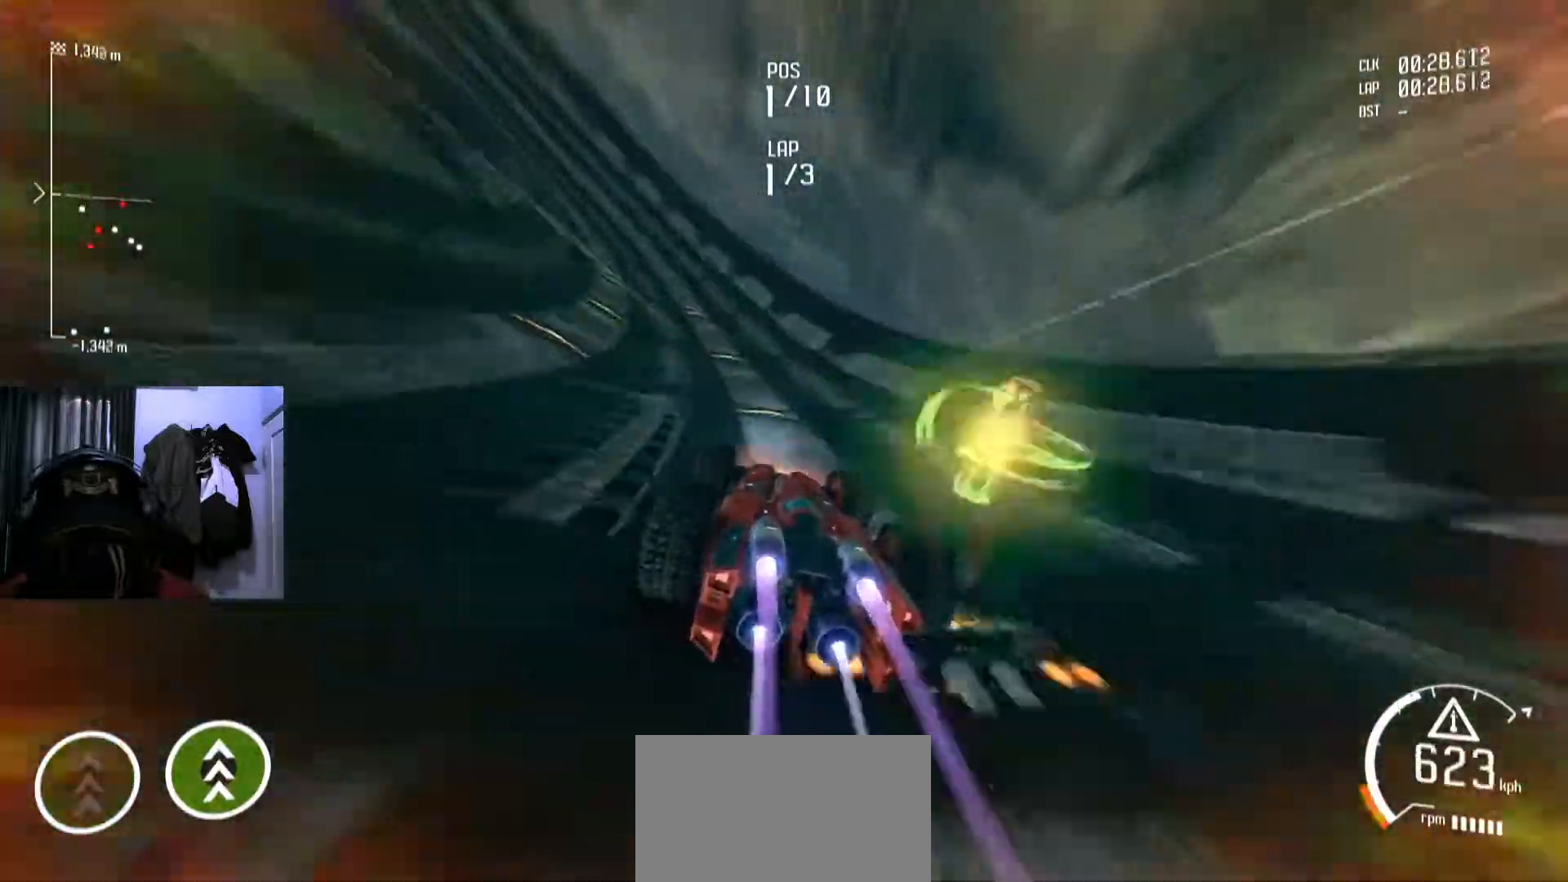
{"buttons": [], "left_stick": "down-left", "right_stick": "center", "events": []}
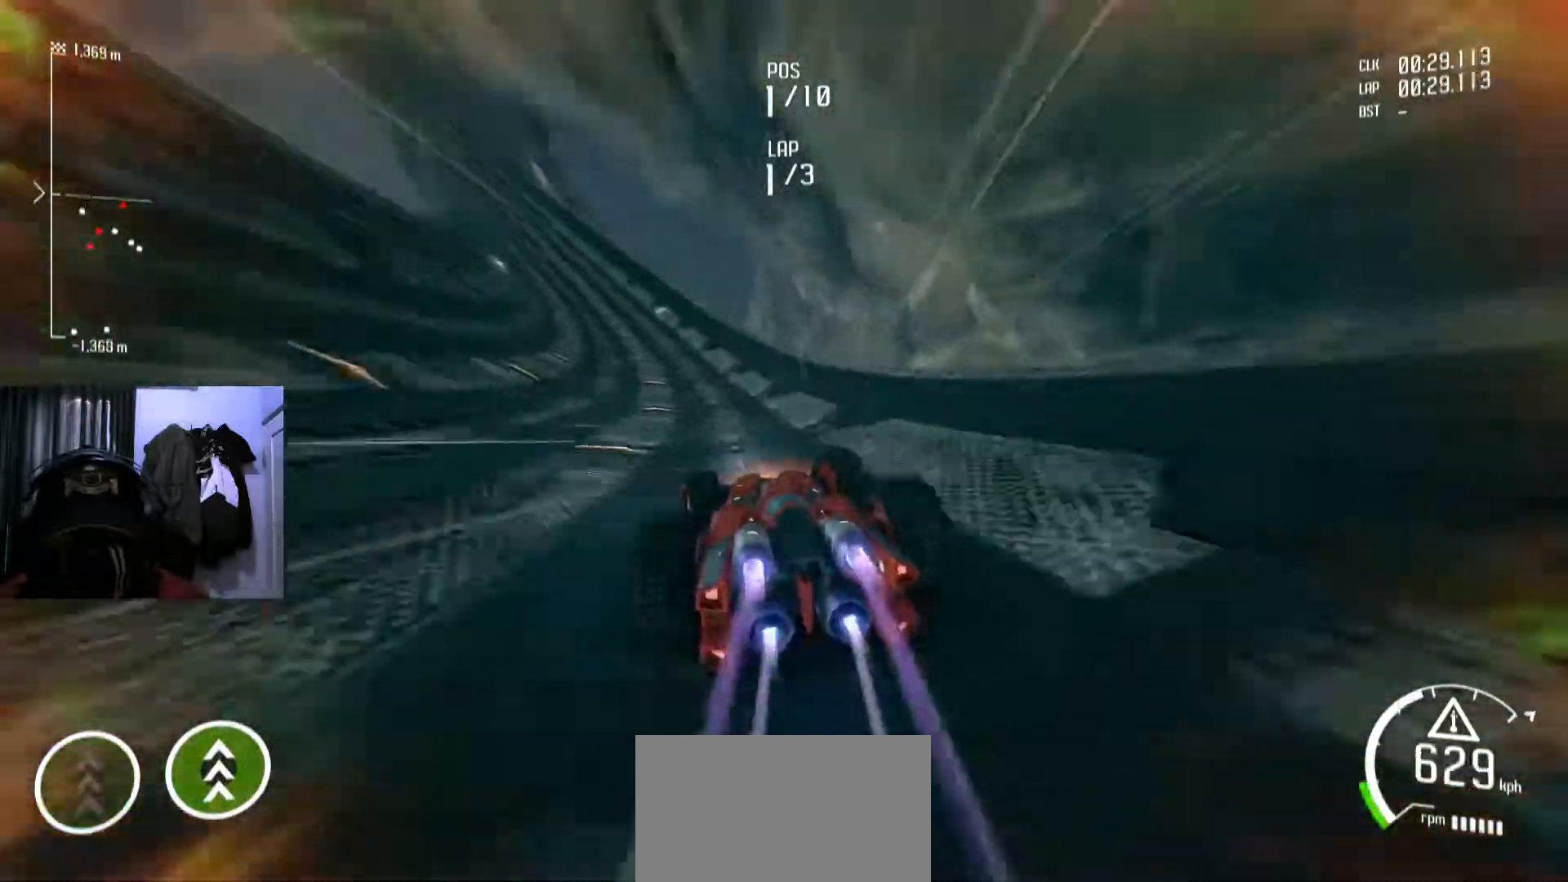
{"buttons": [], "left_stick": "center", "right_stick": "center", "events": [[484, "left_stick", "center"]]}
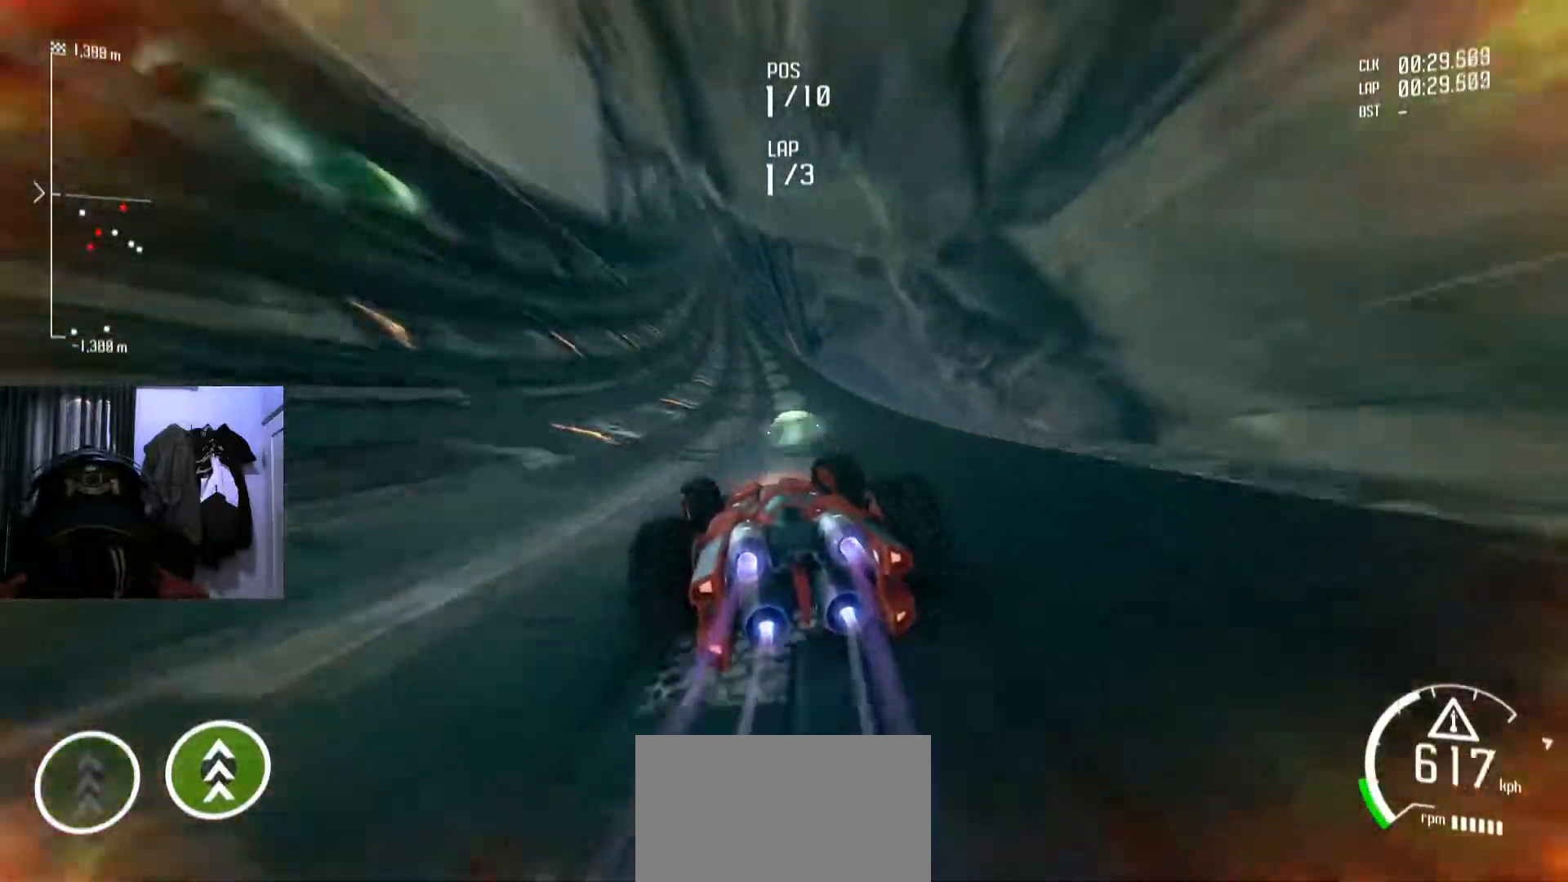
{"buttons": [], "left_stick": "down-left", "right_stick": "center"}
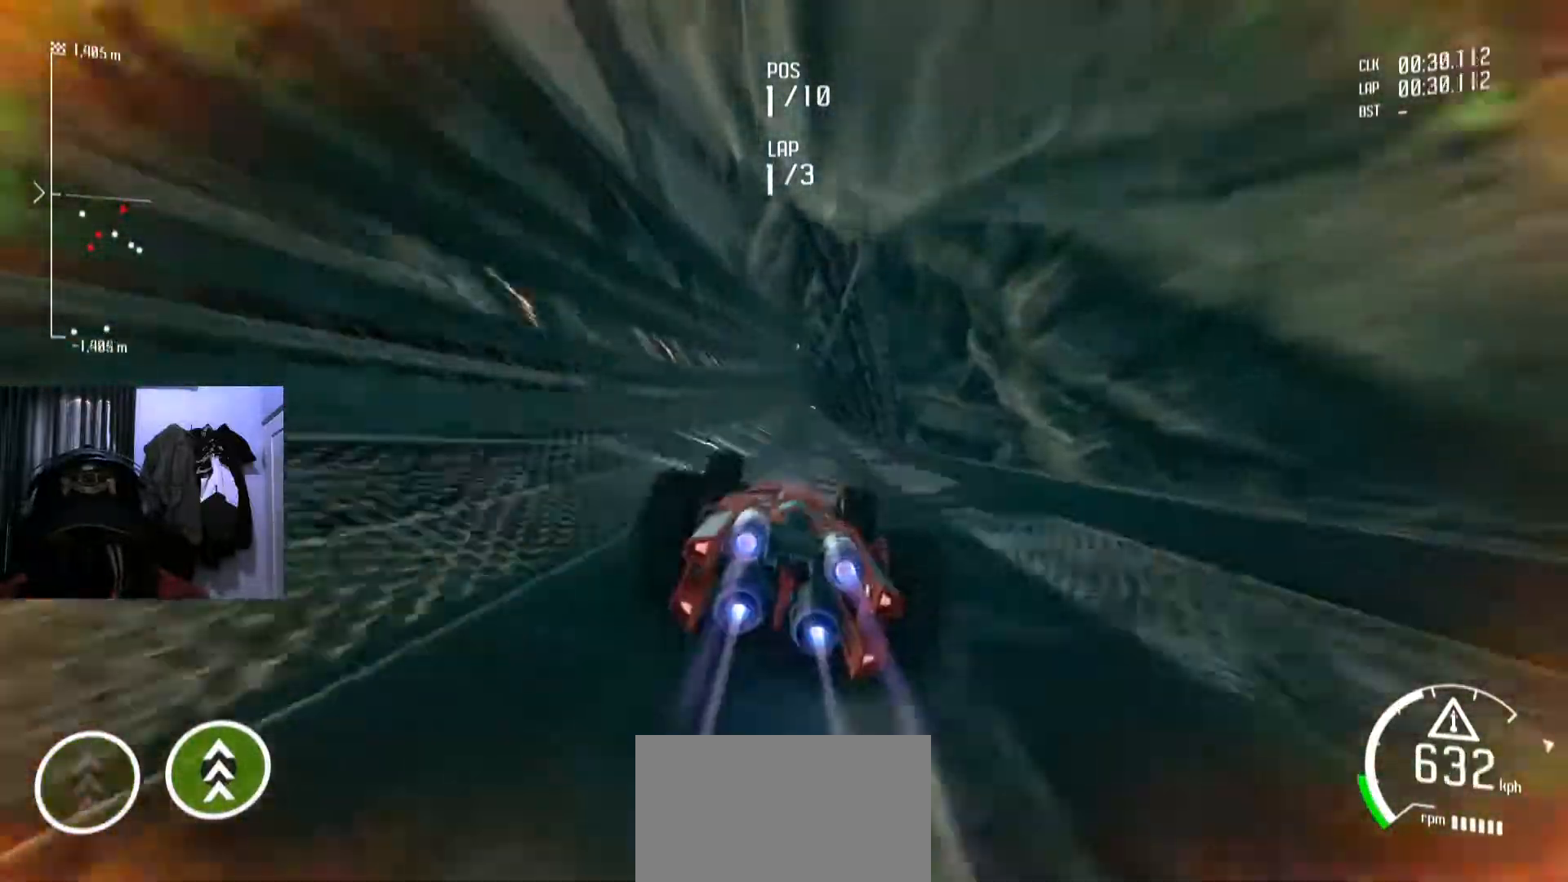
{"buttons": [], "left_stick": "center", "right_stick": "center", "events": [[133, "left_stick", "center"], [350, "left_stick", "right"], [467, "left_stick", "center"]]}
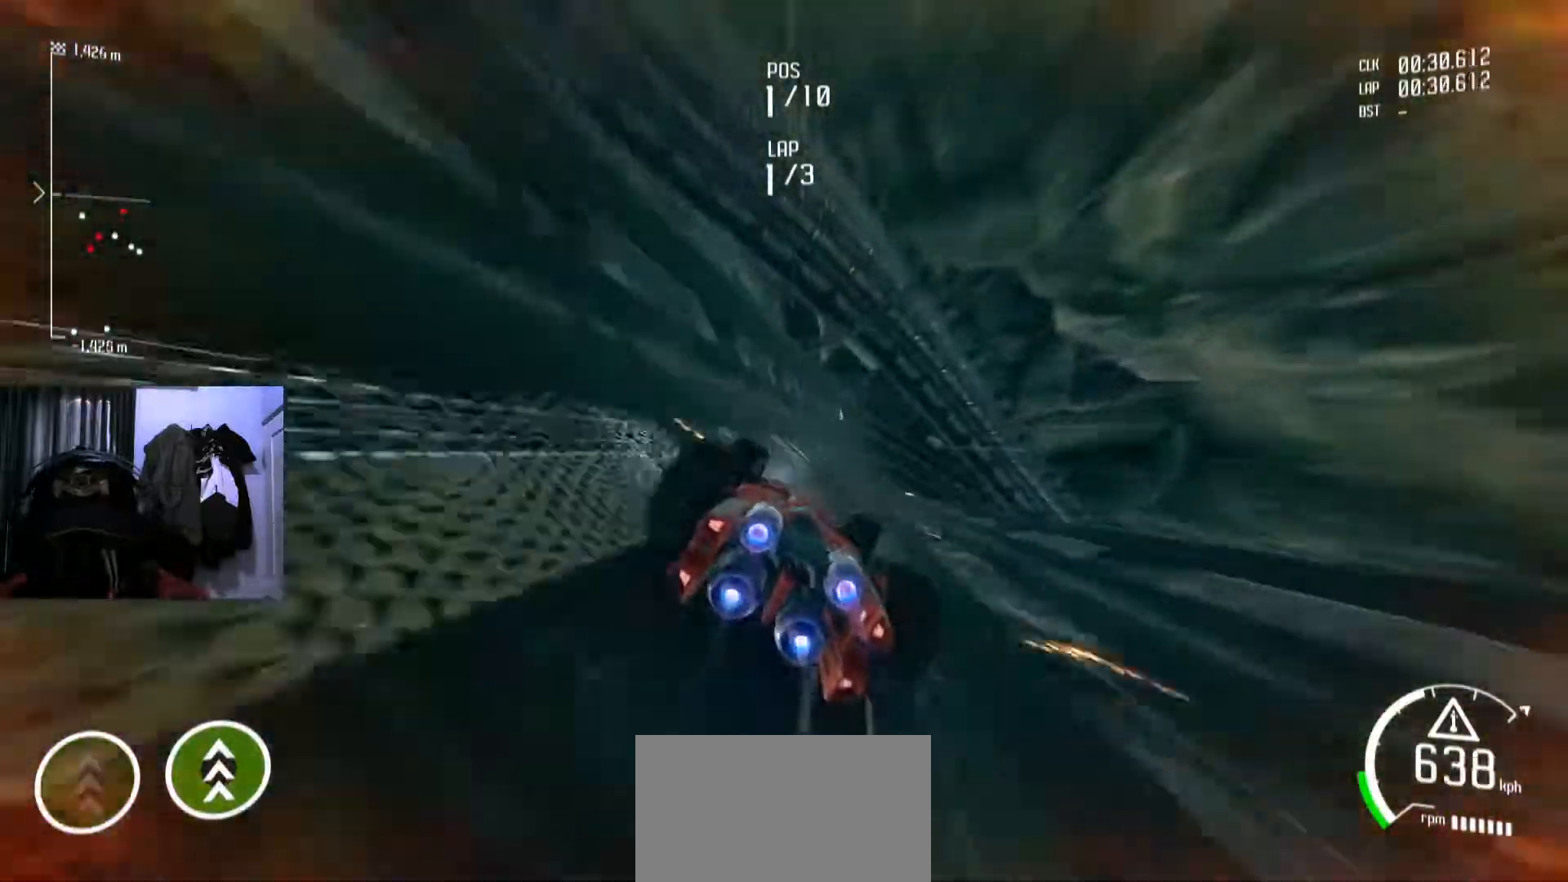
{"buttons": [], "left_stick": "right", "right_stick": "center", "events": [[500, "left_stick", "right"]]}
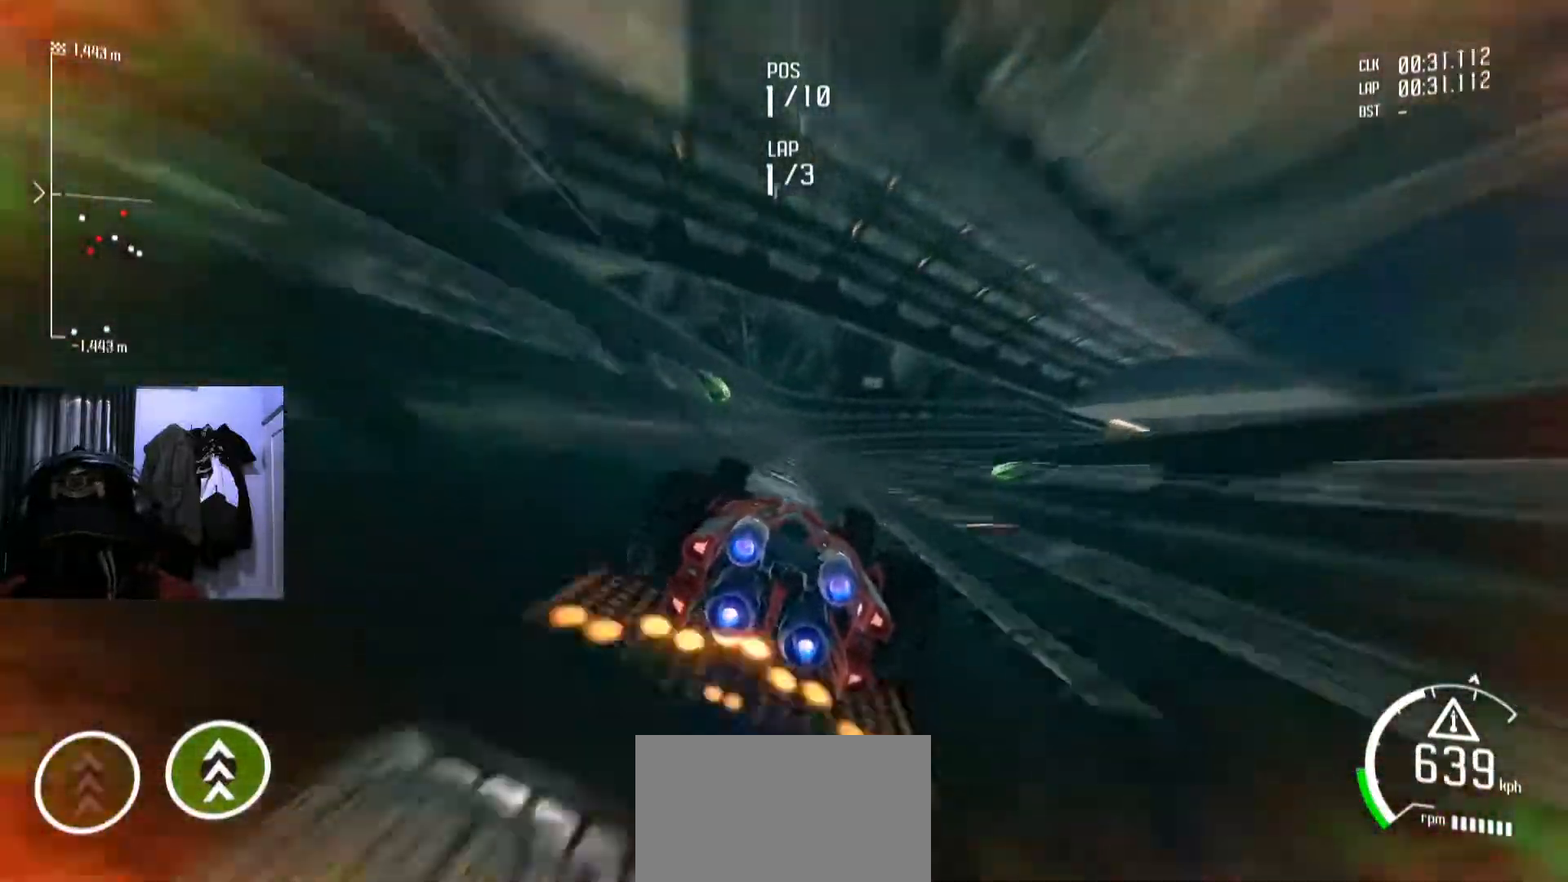
{"buttons": [], "left_stick": "center", "right_stick": "center", "events": [[117, "R1", "down"], [117, "left_stick", "center"], [134, "R1", "up"], [284, "left_stick", "right"], [401, "left_stick", "center"]]}
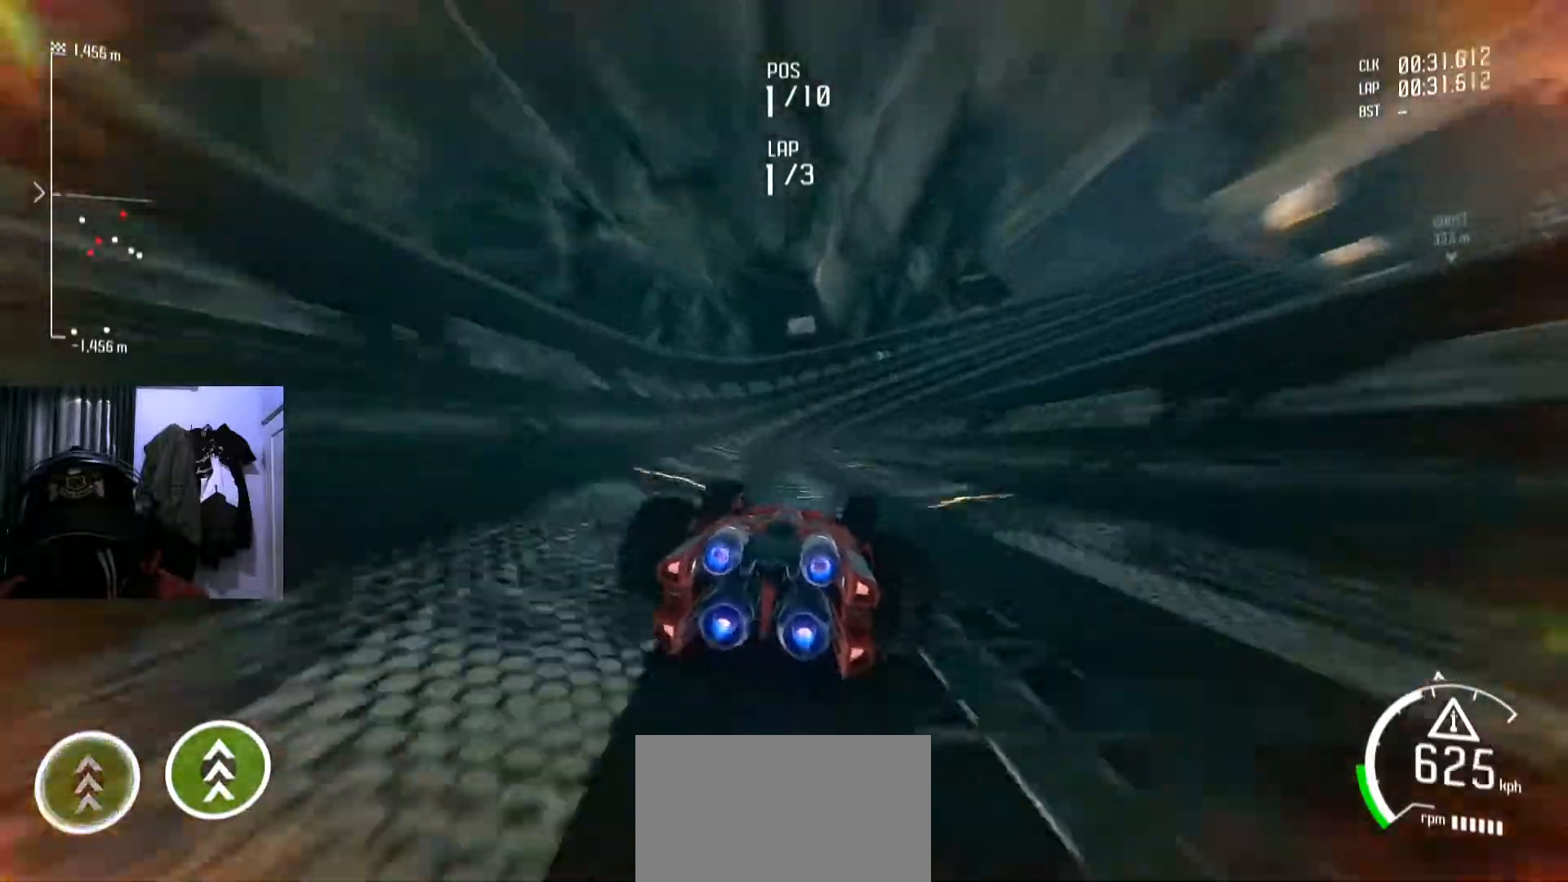
{"buttons": [], "left_stick": "right", "right_stick": "center", "events": [[467, "left_stick", "right"]]}
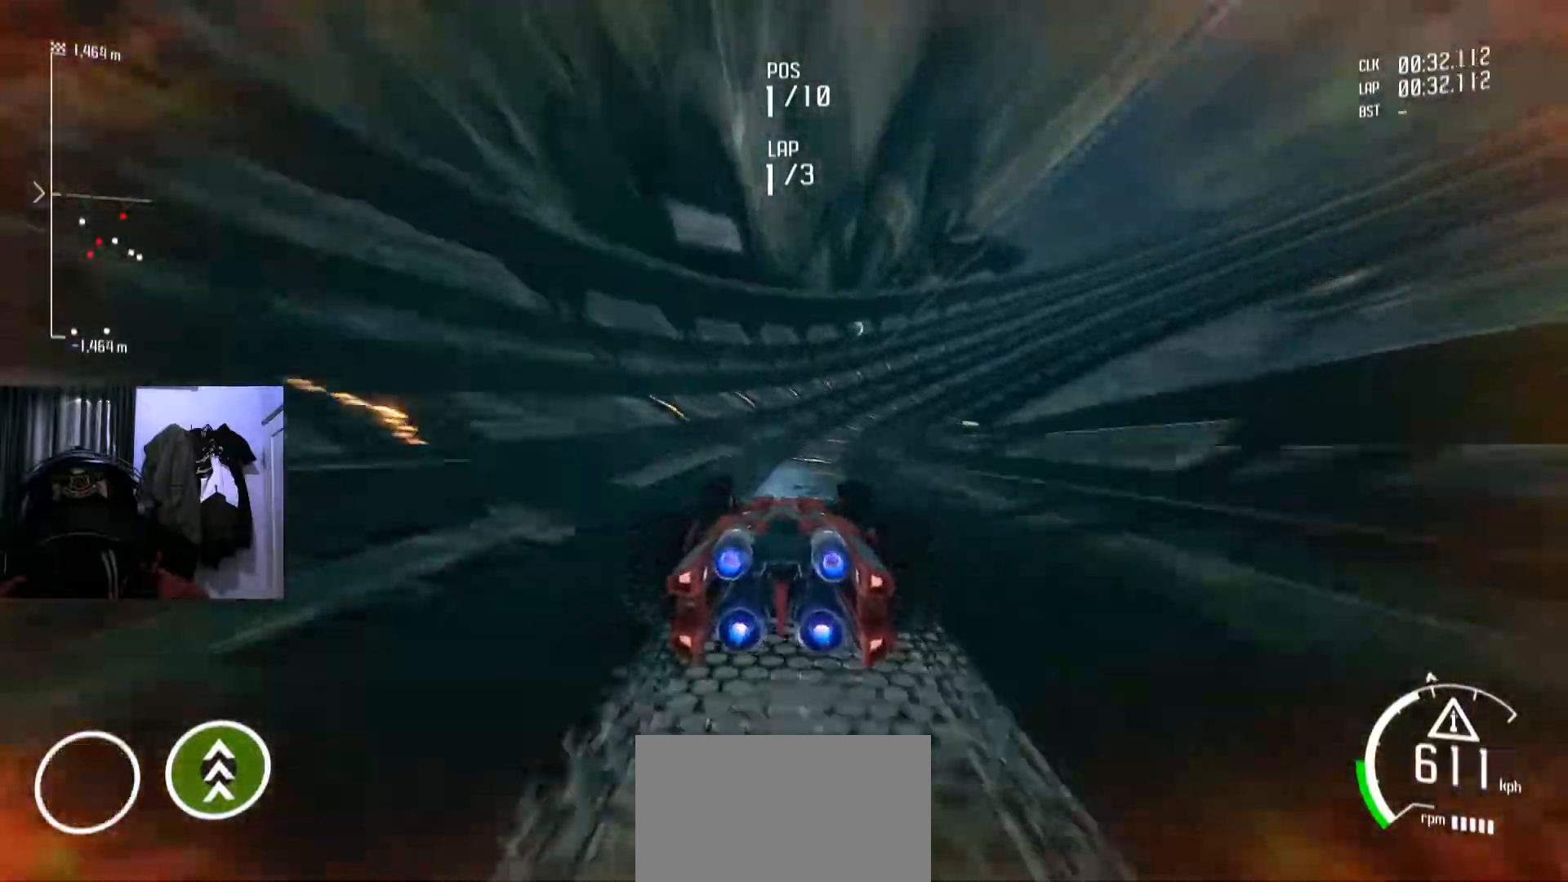
{"buttons": [], "left_stick": "right", "right_stick": "center", "events": [[200, "left_stick", "center"], [383, "left_stick", "right"]]}
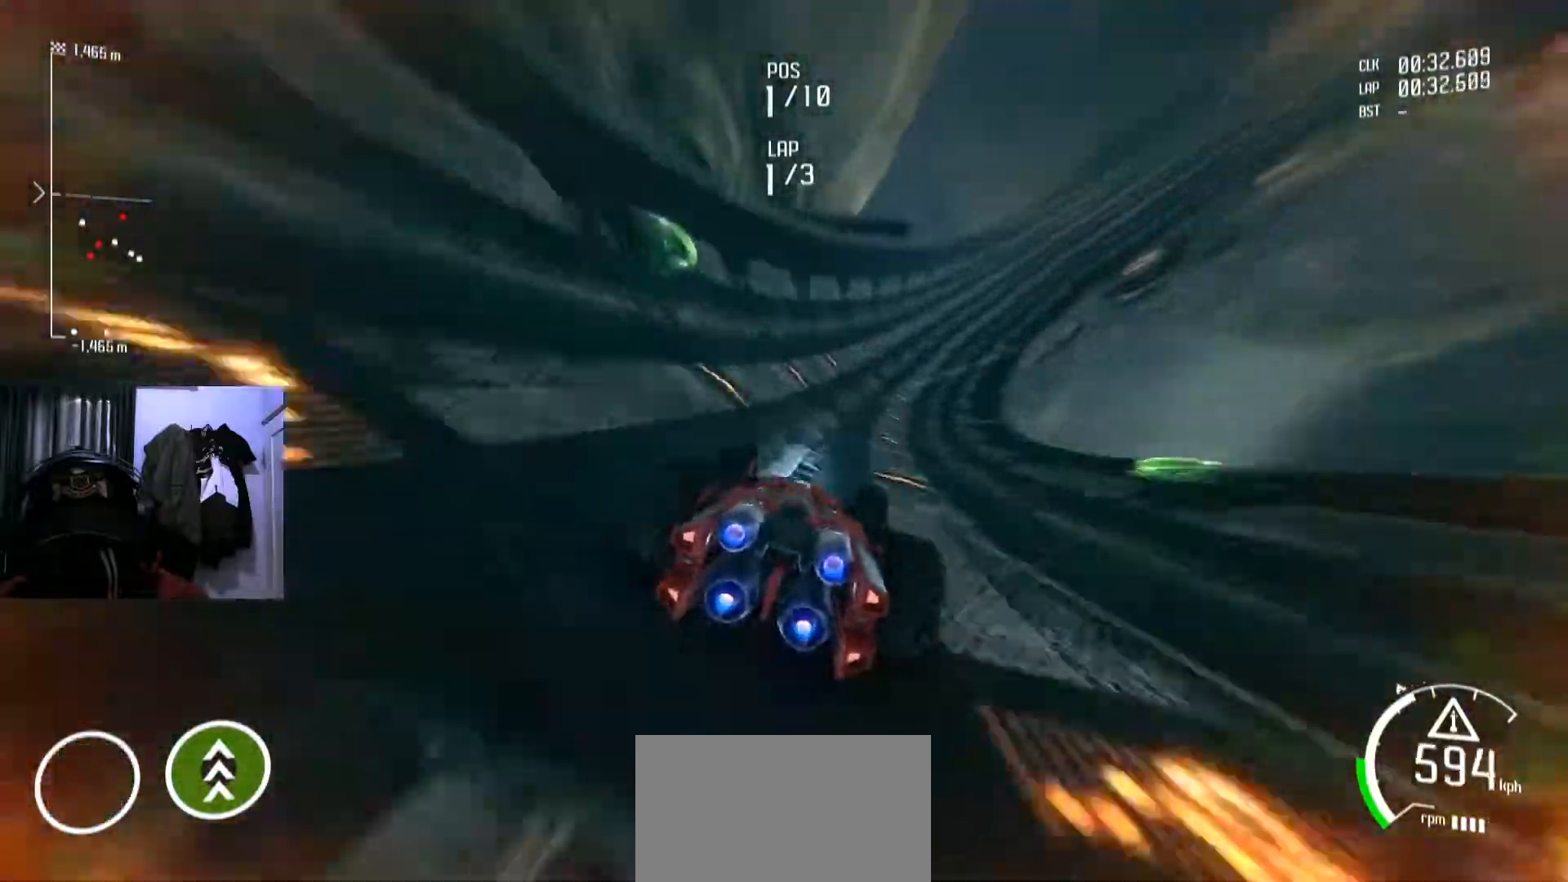
{"buttons": ["Y"], "left_stick": "up-right", "right_stick": "center"}
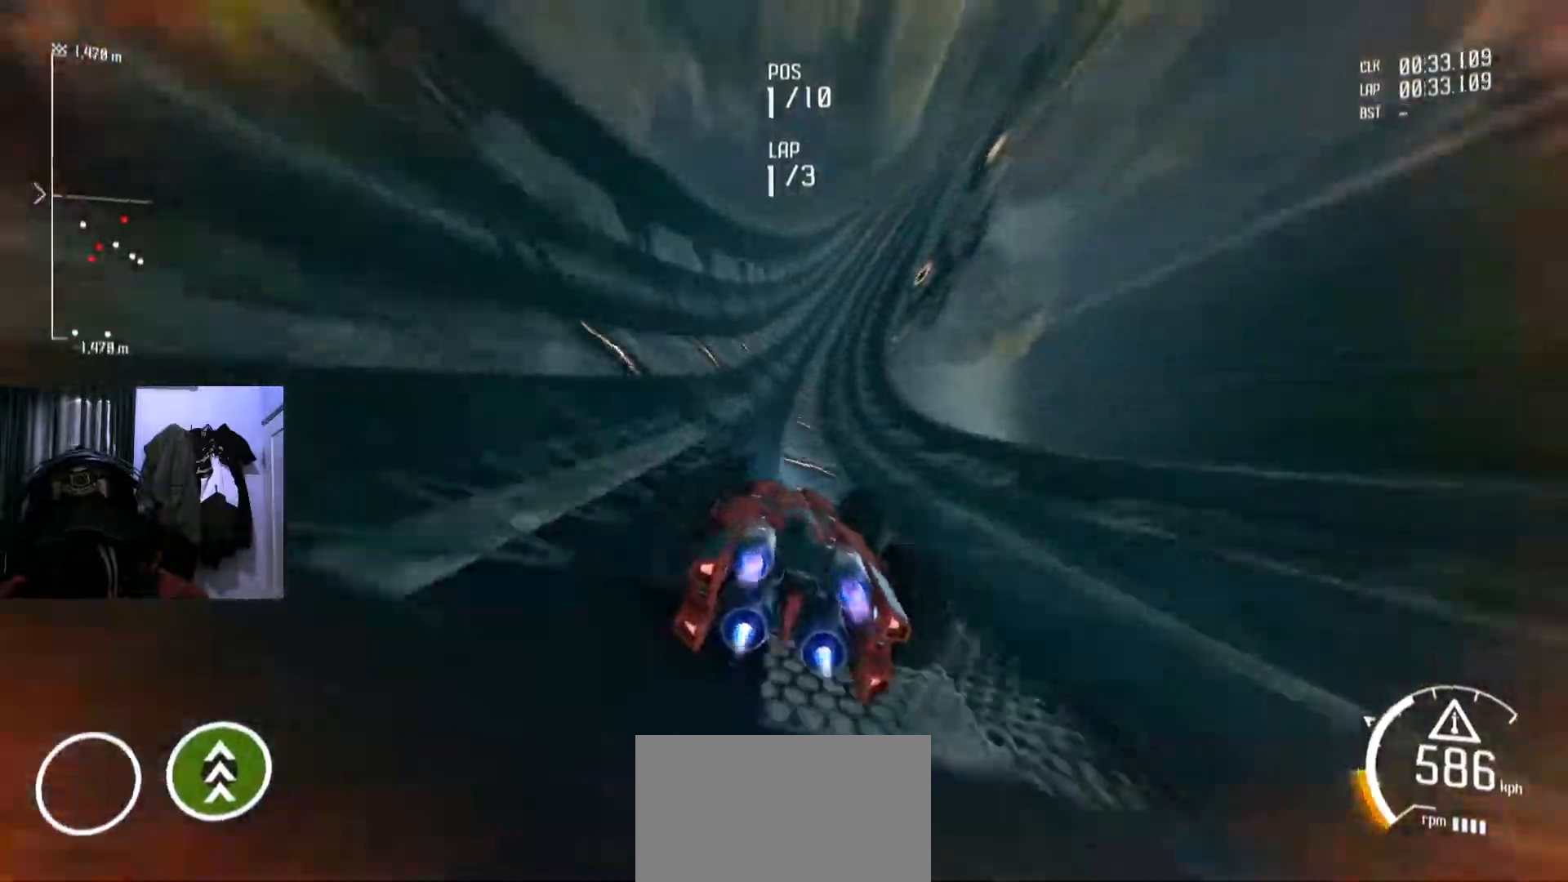
{"buttons": ["Y"], "left_stick": "center", "right_stick": "center", "events": [[17, "left_stick", "center"], [184, "left_stick", "right"], [284, "left_stick", "center"]]}
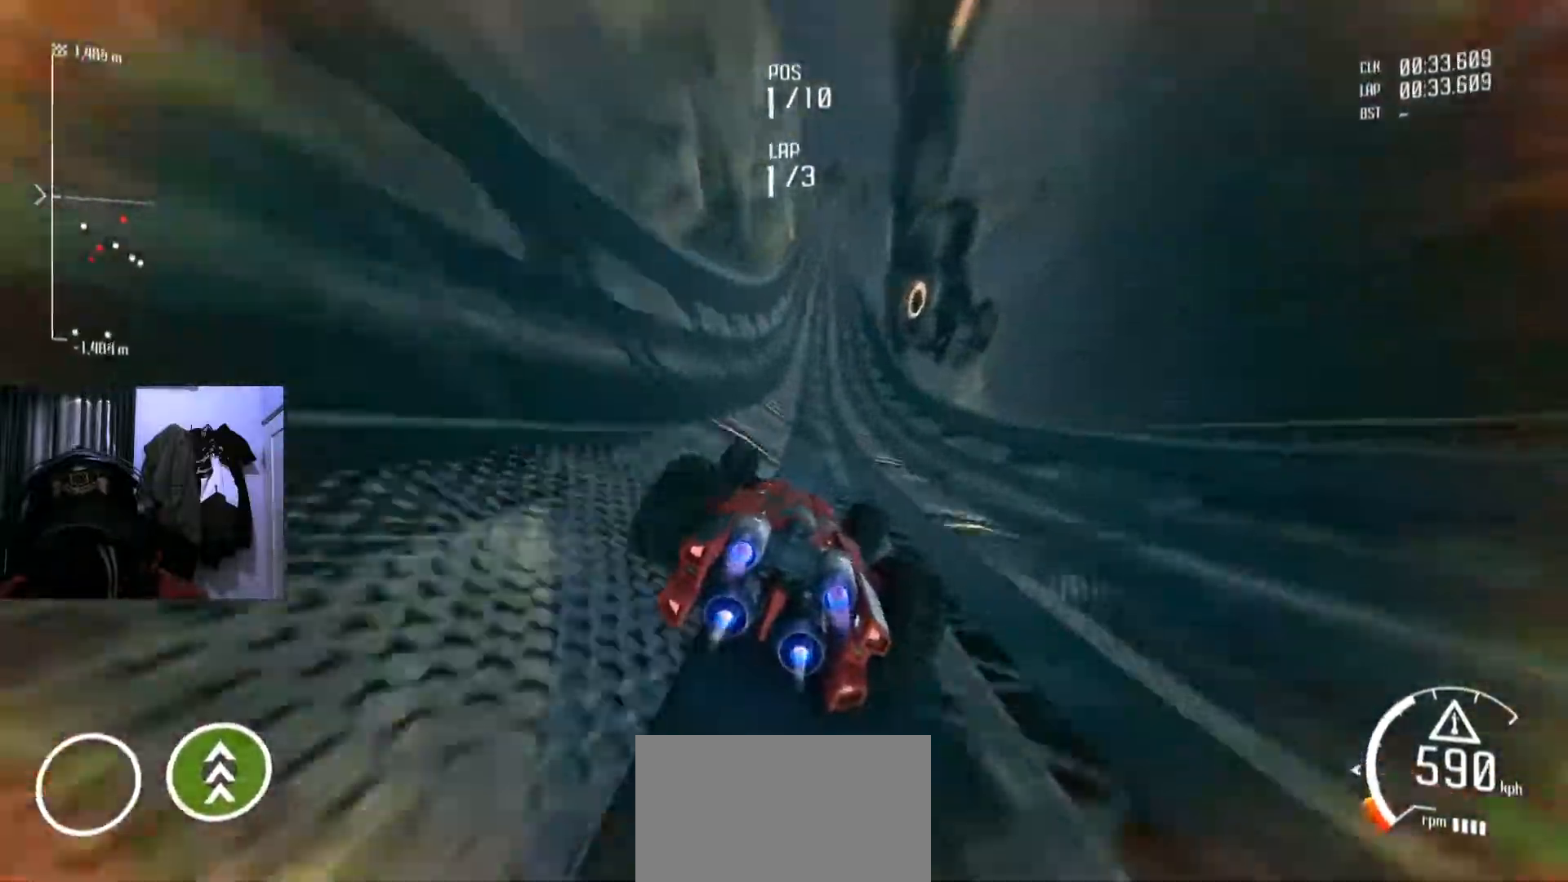
{"buttons": ["Y", "R1"], "left_stick": "center", "right_stick": "center", "events": [[267, "left_stick", "down-left"], [334, "R1", "down"], [384, "left_stick", "center"]]}
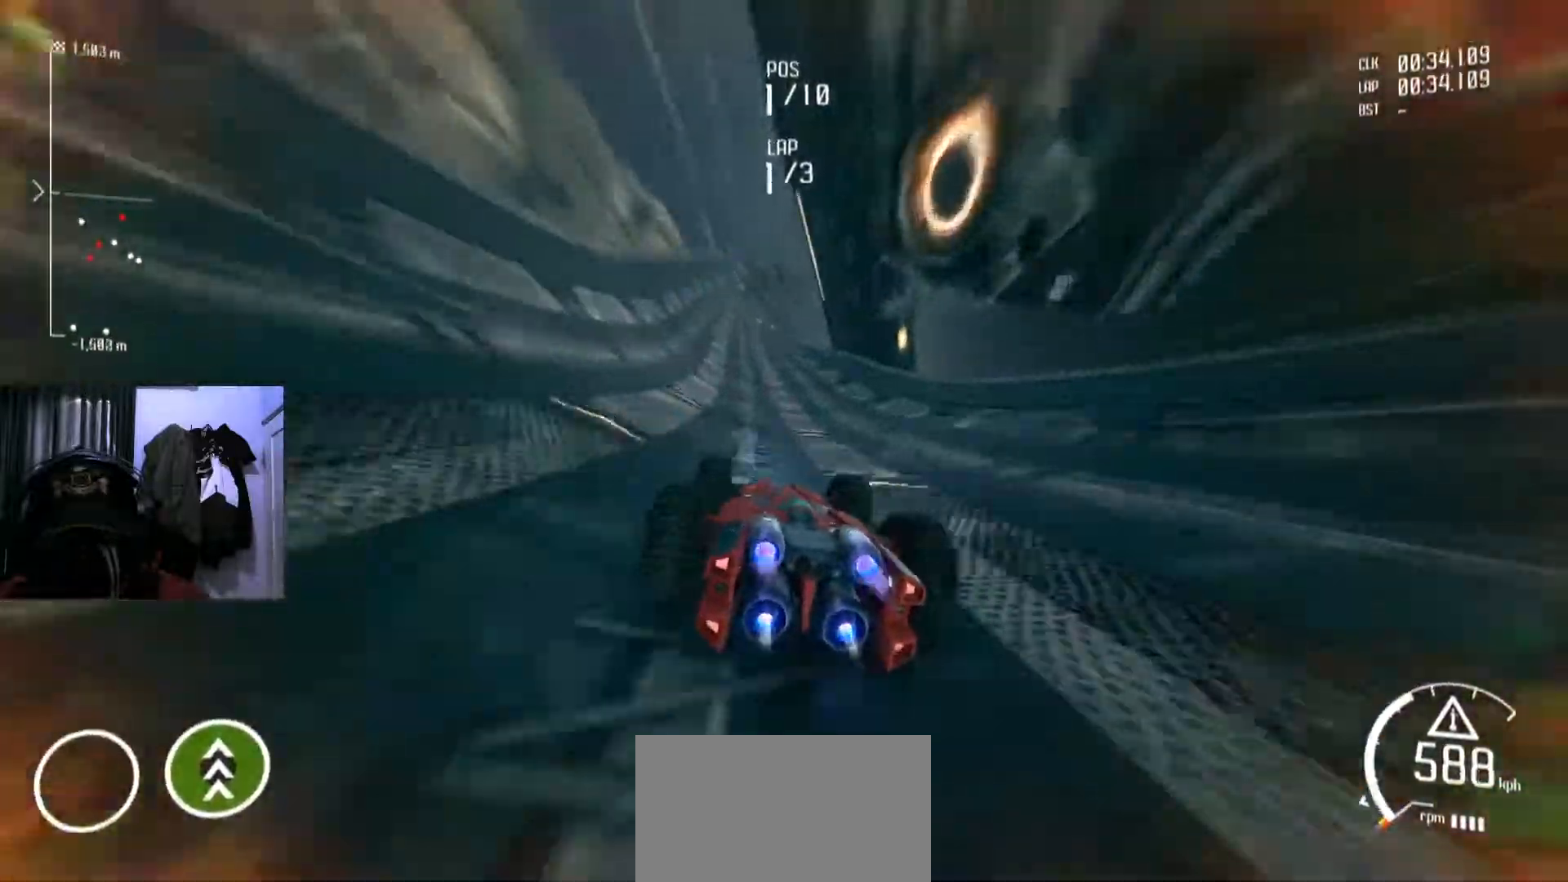
{"buttons": [], "left_stick": "center", "right_stick": "center", "events": [[183, "R1", "up"], [216, "Y", "up"]]}
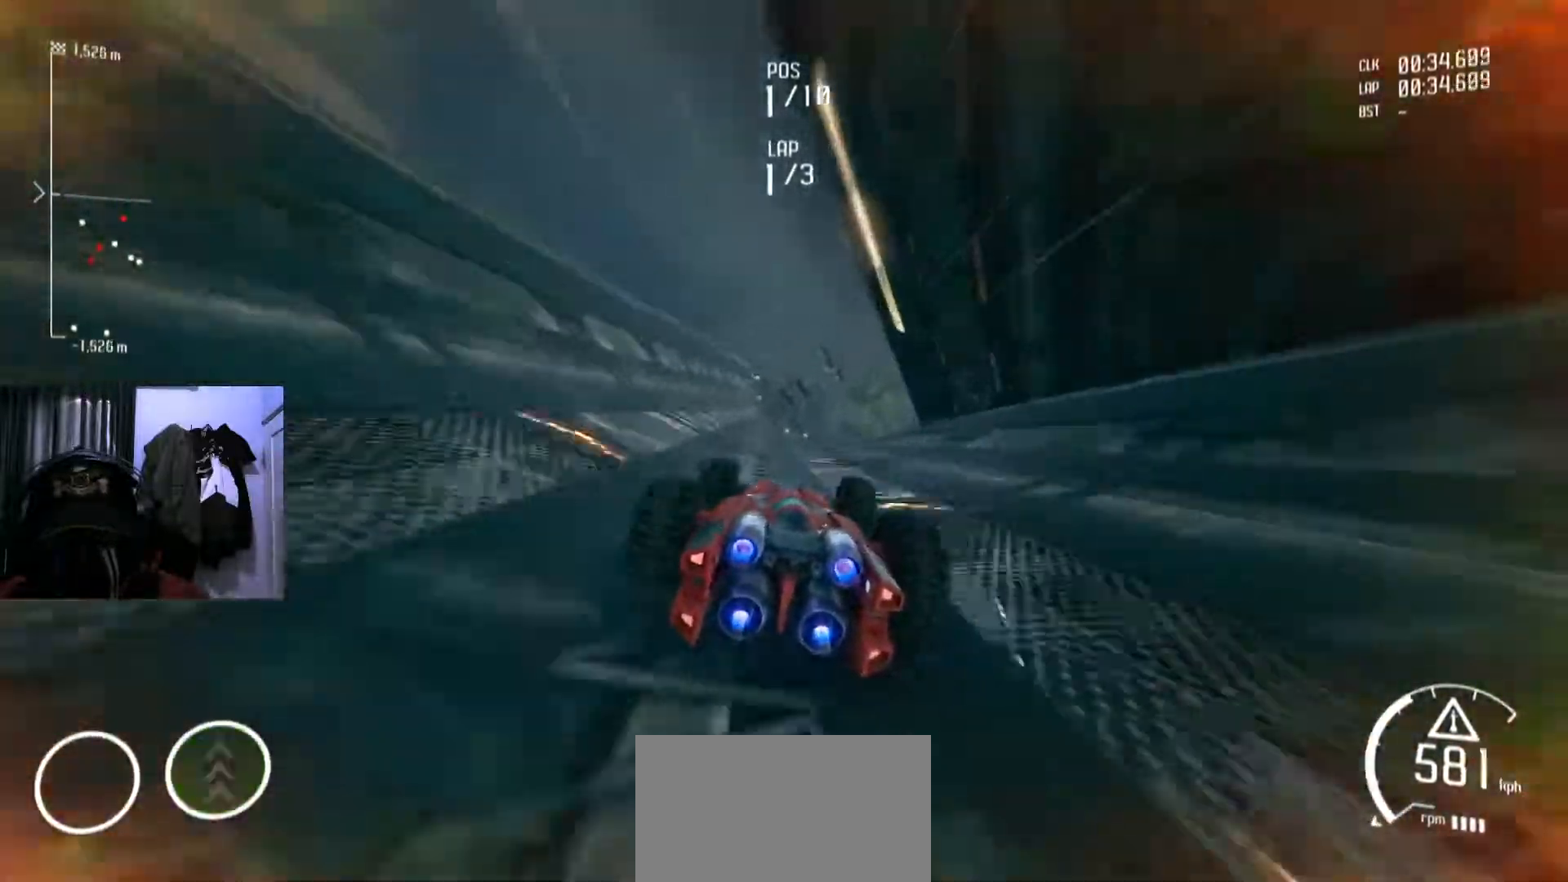
{"buttons": [], "left_stick": "center", "right_stick": "center", "events": []}
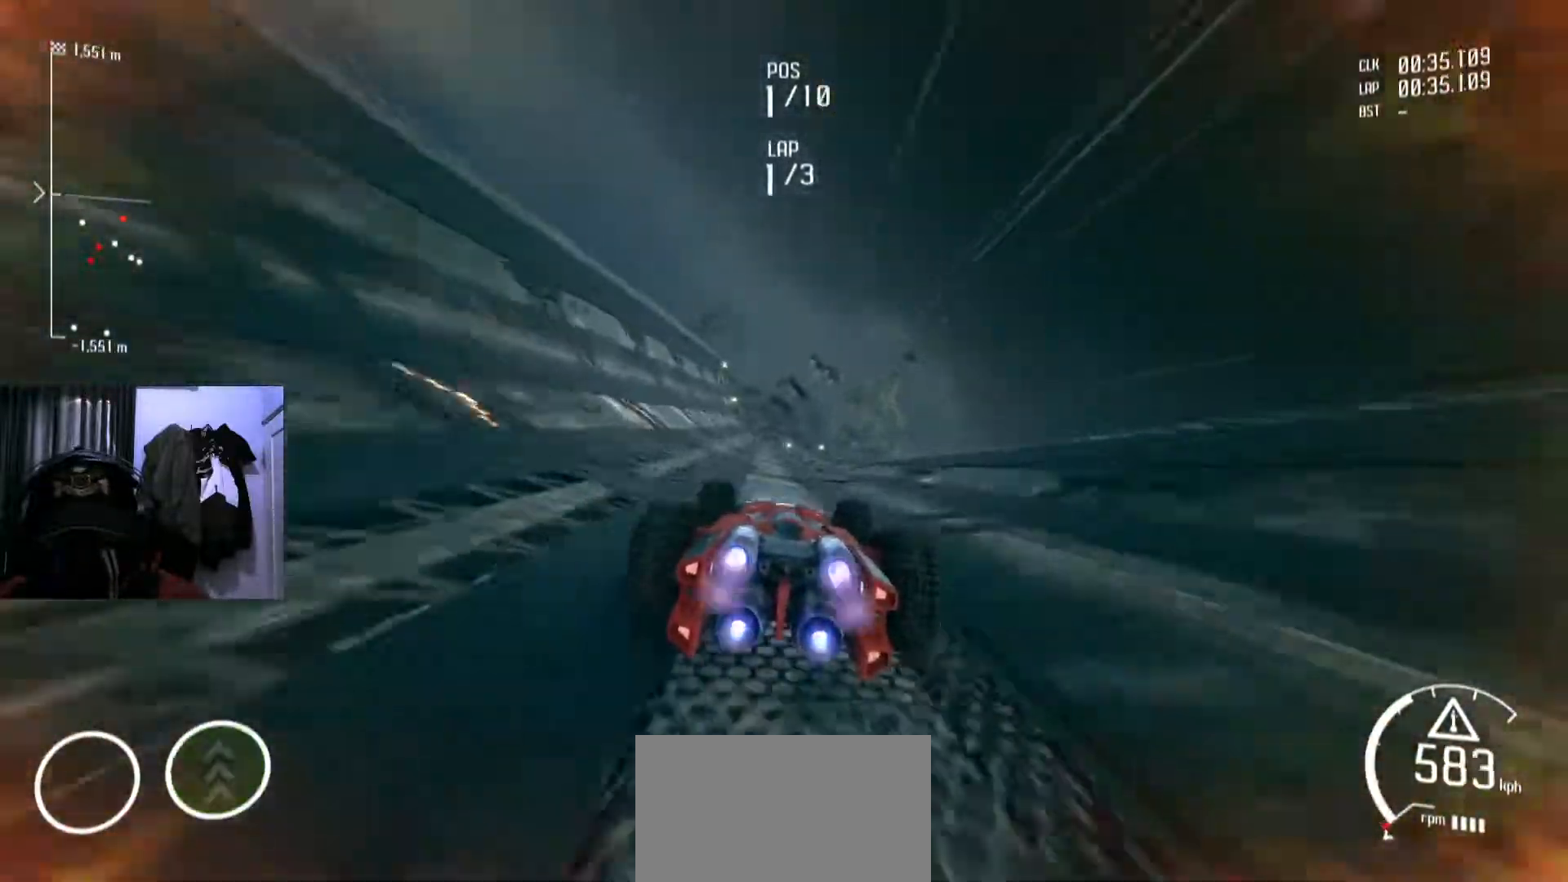
{"buttons": [], "left_stick": "center", "right_stick": "center", "events": []}
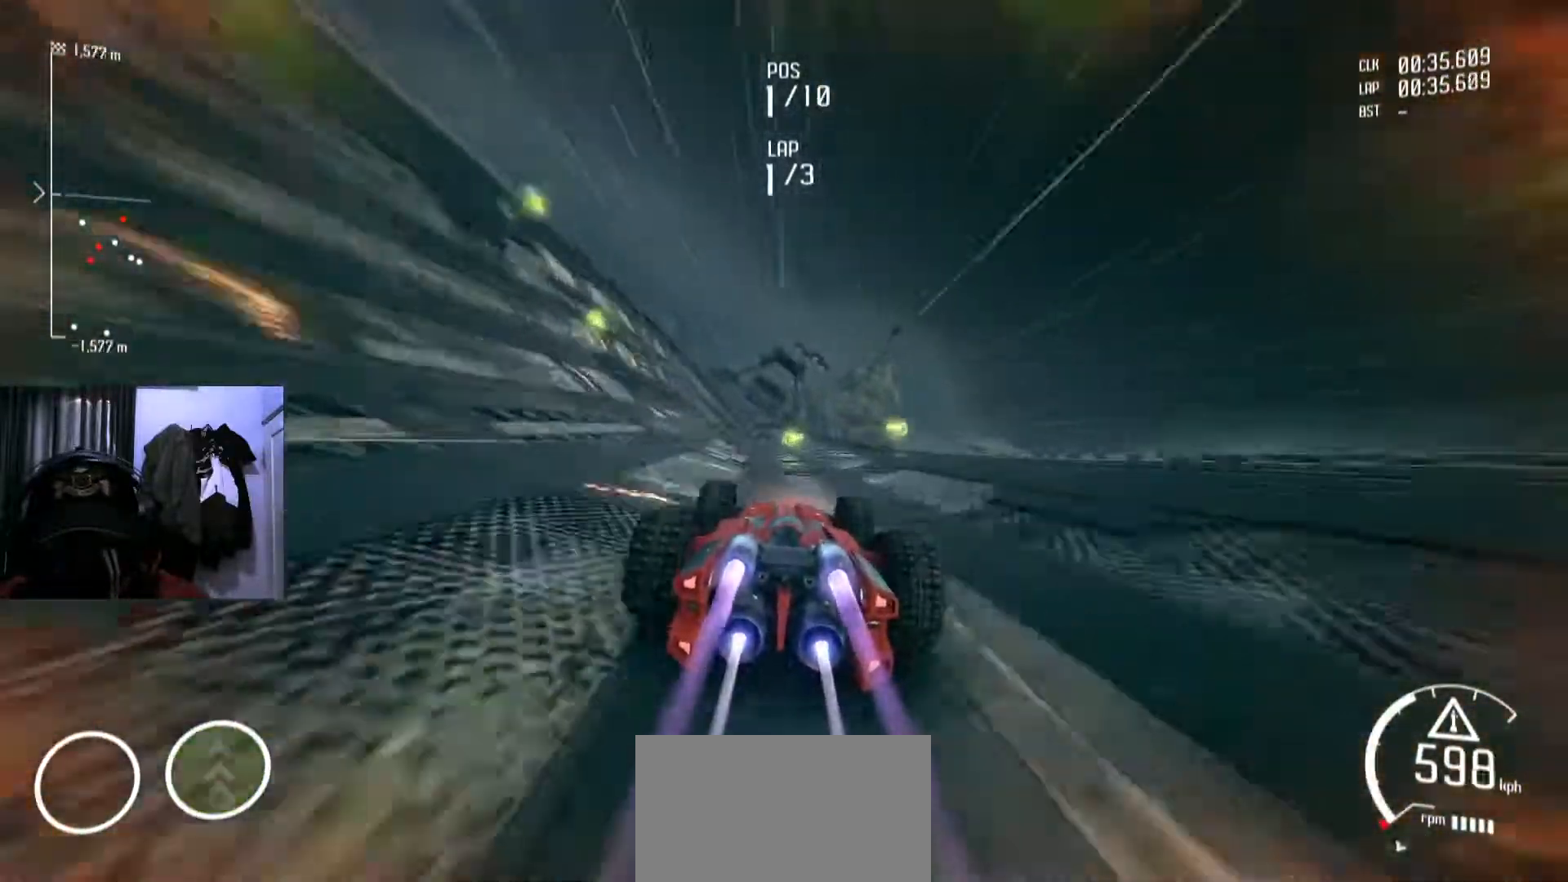
{"buttons": [], "left_stick": "center", "right_stick": "center", "events": [[167, "left_stick", "down-left"], [267, "left_stick", "center"]]}
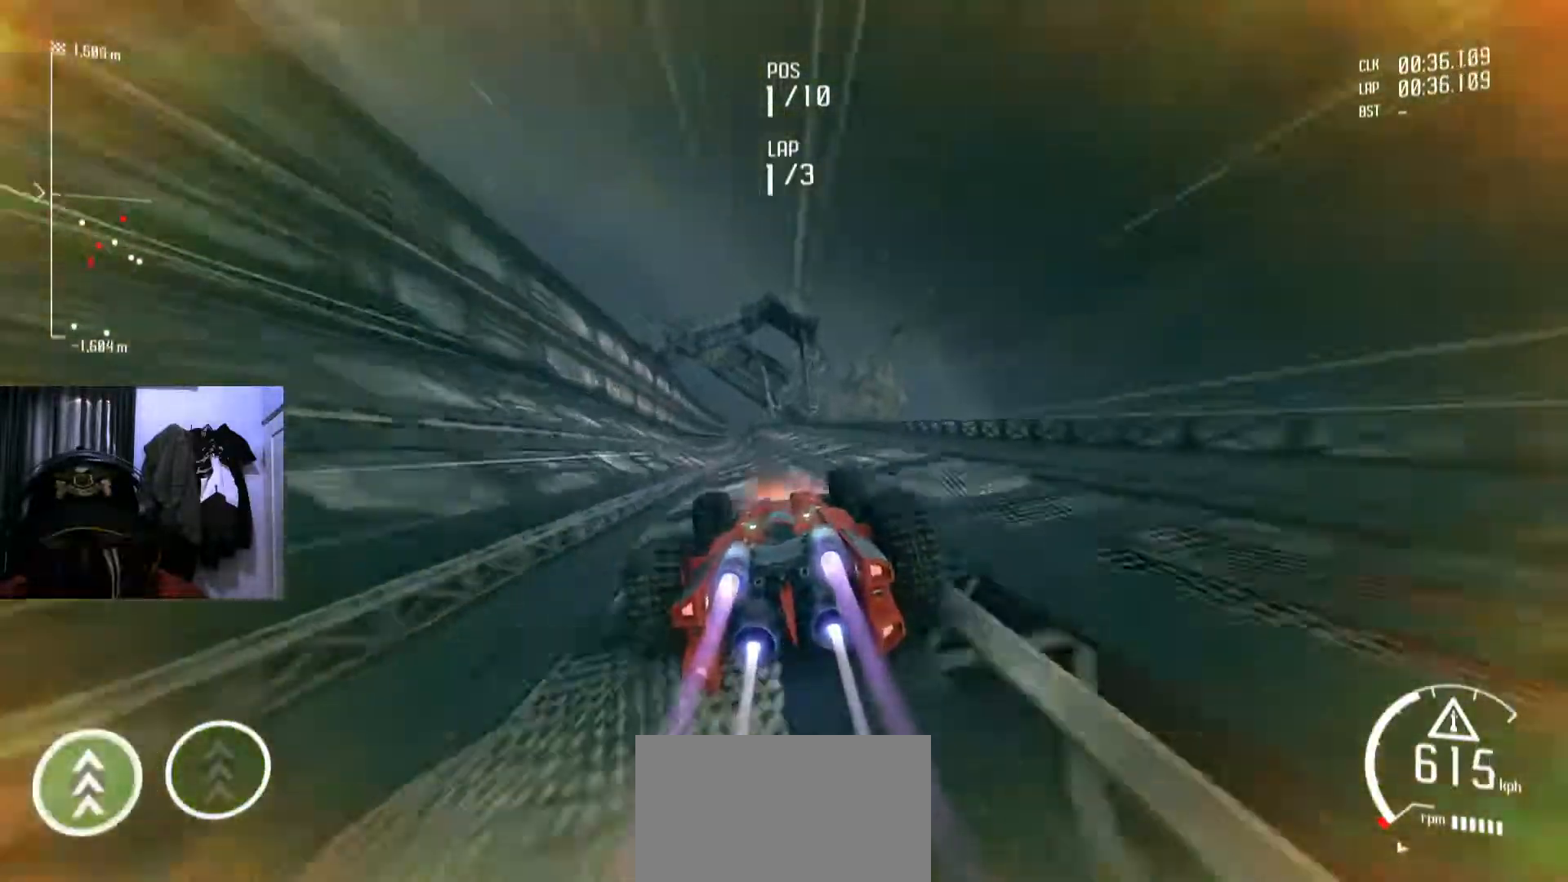
{"buttons": [], "left_stick": "center", "right_stick": "center", "events": [[216, "left_stick", "down-left"], [367, "left_stick", "center"]]}
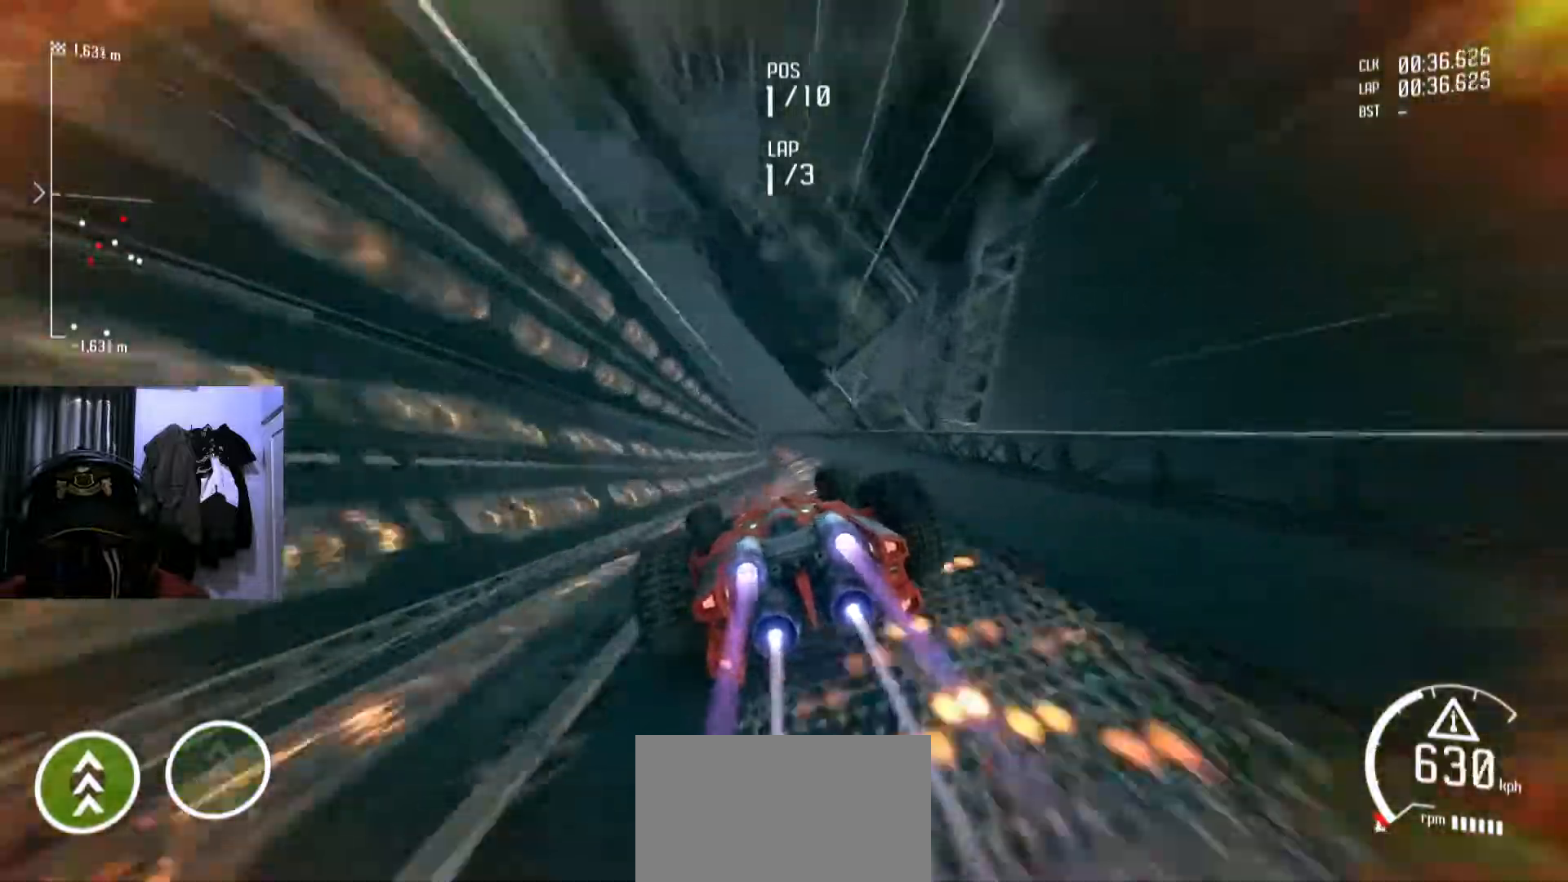
{"buttons": [], "left_stick": "right", "right_stick": "center", "events": [[200, "left_stick", "right"], [350, "left_stick", "center"], [501, "left_stick", "right"]]}